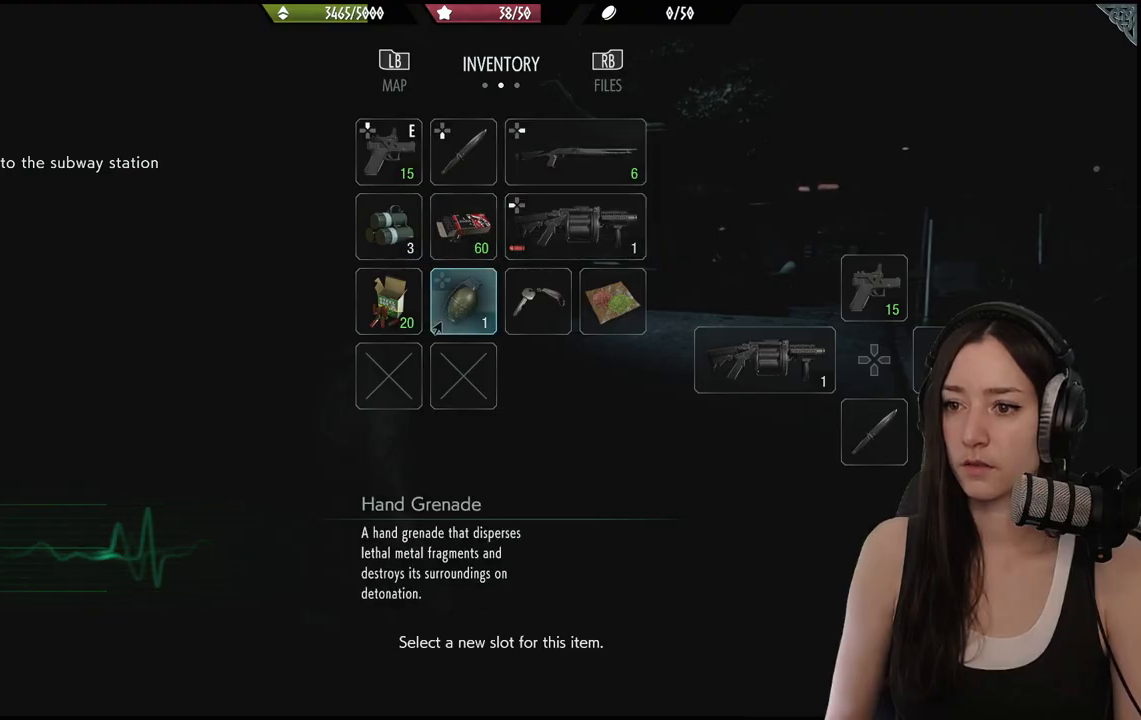
Gameplay with a controller (Xbox layout); each line is a JSON object with the inputs held at the frame after it (dt_ms = milliseconds from this image to that frame). "events" lists button and stick changes between this image and that frame as [ms after this image, input, new state], when the widget could be followed in between.
{"dt_ms": 500, "buttons": [], "left_stick": "center", "right_stick": "center", "events": [[67, "X", "up"], [267, "DPAD_UP", "down"], [383, "DPAD_UP", "up"]]}
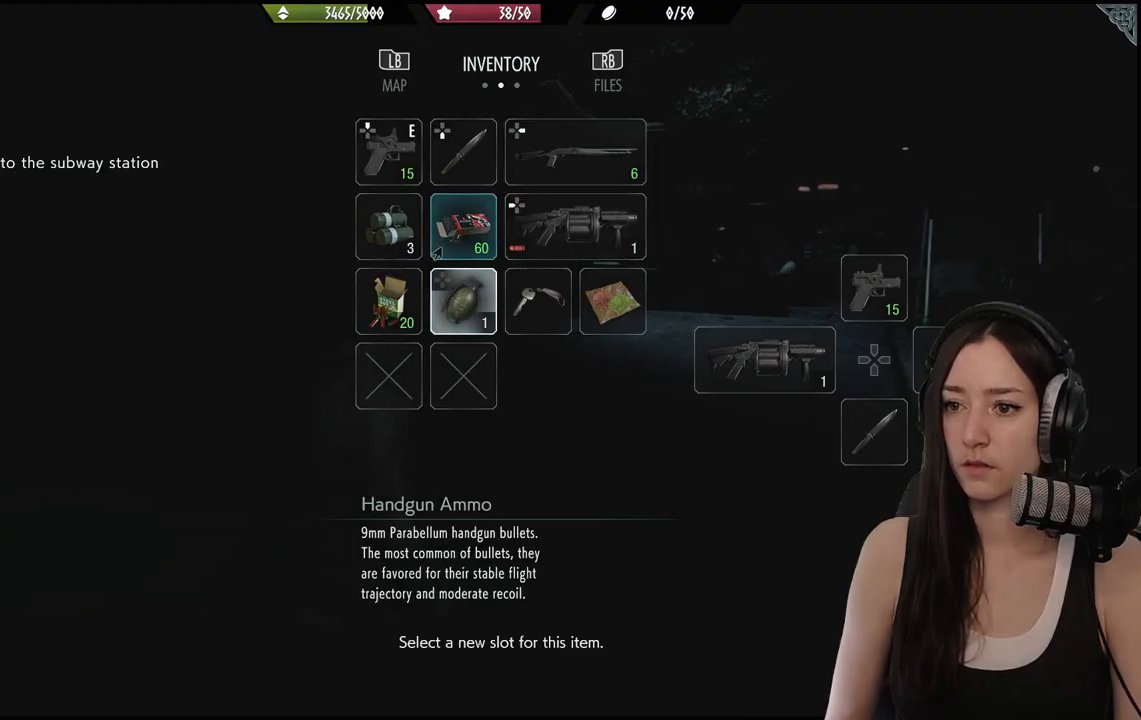
{"dt_ms": 500, "buttons": [], "left_stick": "center", "right_stick": "center", "events": [[100, "DPAD_LEFT", "down"], [200, "DPAD_LEFT", "up"], [333, "A", "down"], [450, "A", "up"]]}
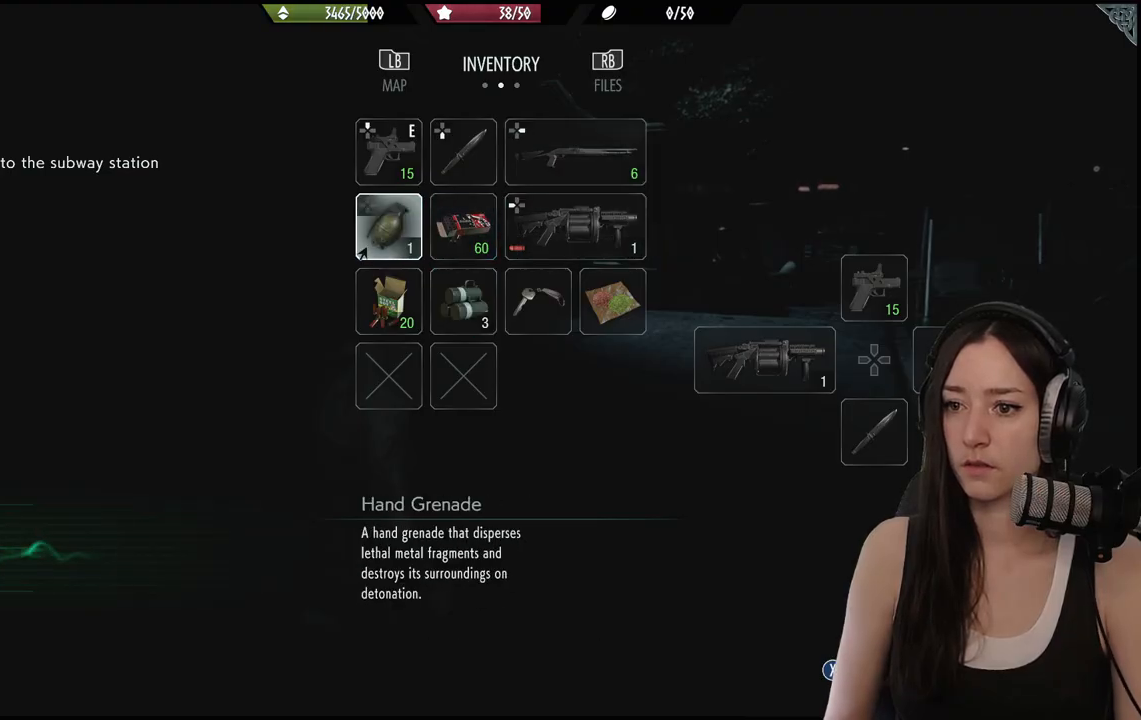
{"dt_ms": 500, "buttons": [], "left_stick": "center", "right_stick": "center", "events": [[300, "DPAD_RIGHT", "down"], [417, "DPAD_RIGHT", "up"]]}
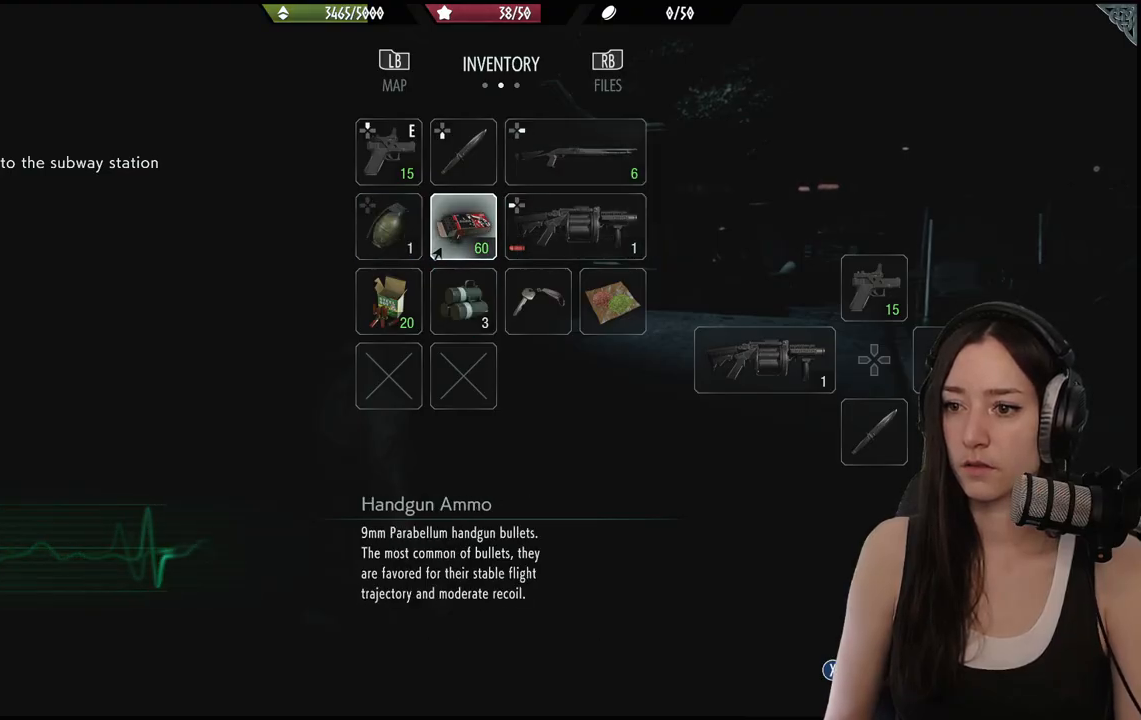
{"dt_ms": 500, "buttons": [], "left_stick": "center", "right_stick": "center", "events": [[67, "DPAD_DOWN", "down"], [183, "DPAD_DOWN", "up"]]}
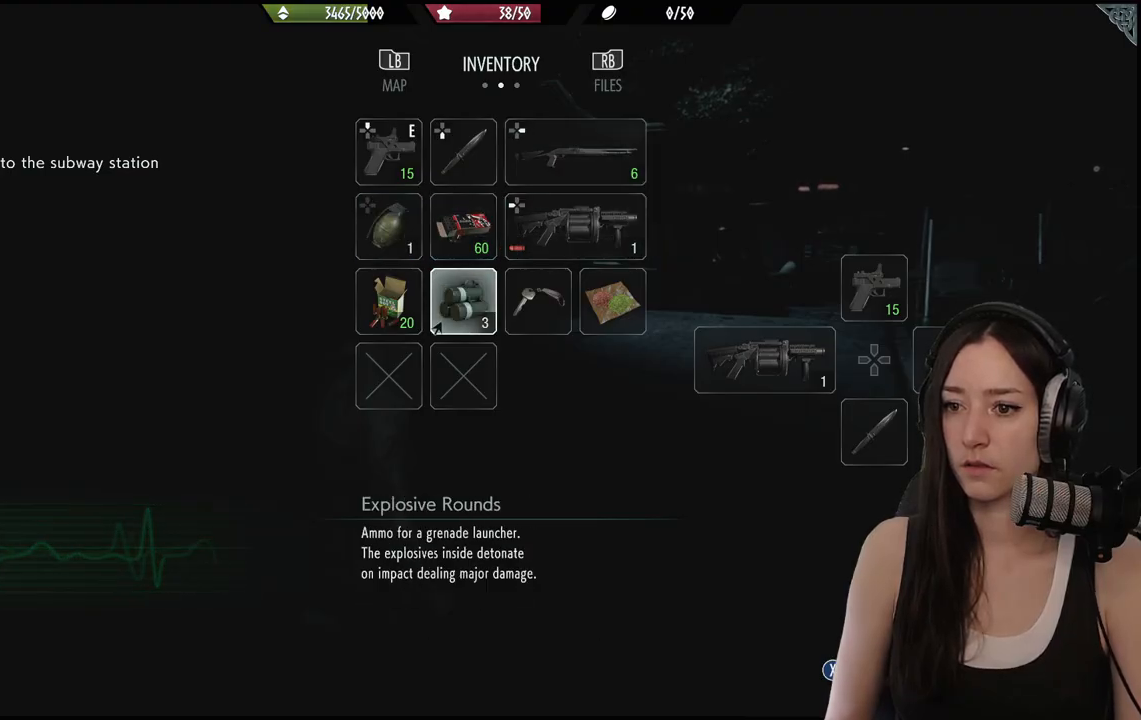
{"dt_ms": 500, "buttons": [], "left_stick": "center", "right_stick": "center", "events": []}
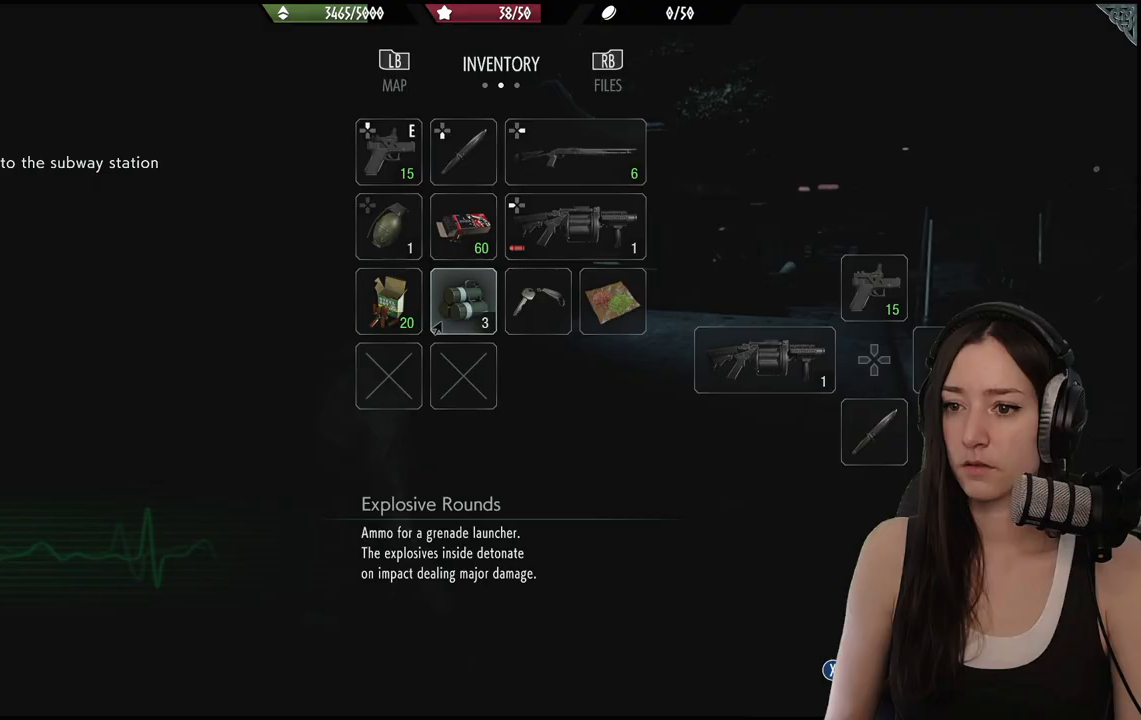
{"dt_ms": 500, "buttons": [], "left_stick": "center", "right_stick": "center", "events": []}
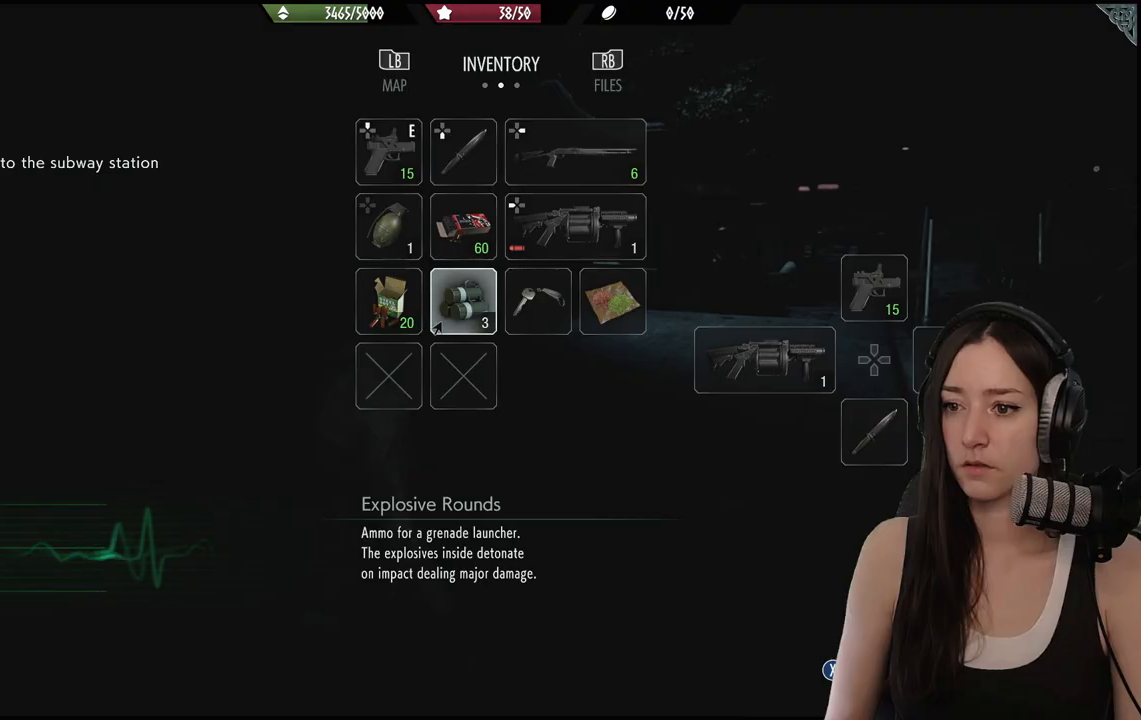
{"dt_ms": 500, "buttons": [], "left_stick": "center", "right_stick": "center", "events": [[67, "DPAD_RIGHT", "down"], [167, "DPAD_RIGHT", "up"], [267, "DPAD_RIGHT", "down"], [350, "DPAD_RIGHT", "up"]]}
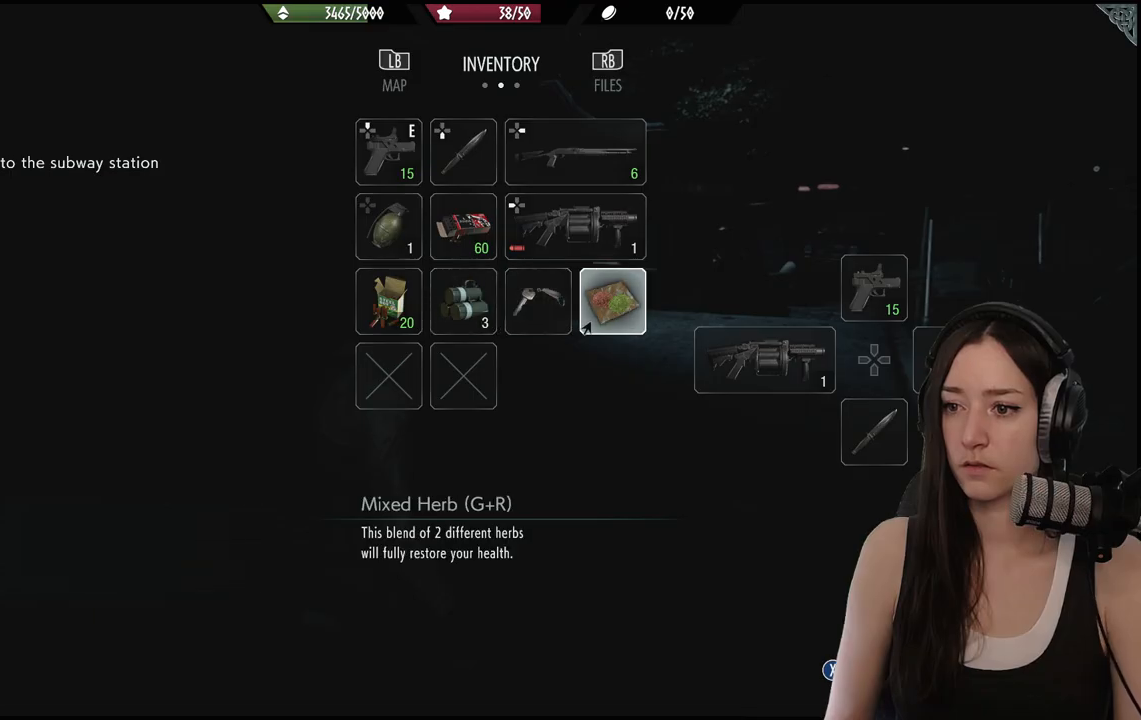
{"dt_ms": 500, "buttons": [], "left_stick": "center", "right_stick": "center", "events": []}
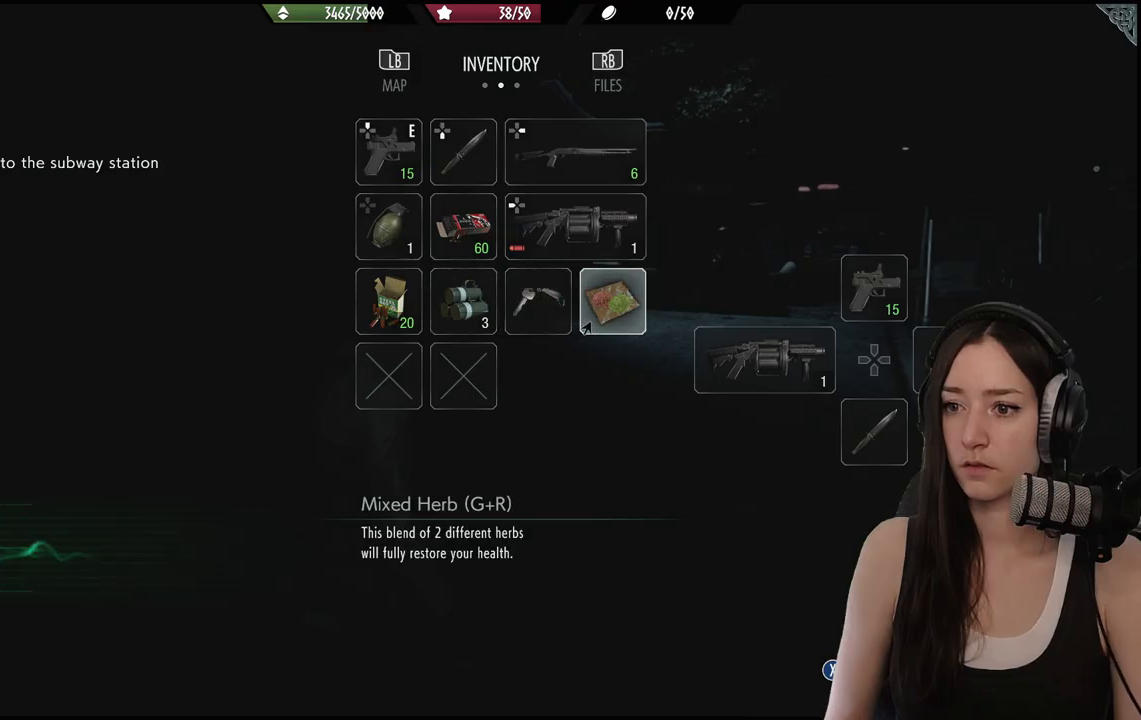
{"dt_ms": 500, "buttons": [], "left_stick": "center", "right_stick": "center", "events": [[133, "DPAD_LEFT", "down"], [267, "DPAD_LEFT", "up"]]}
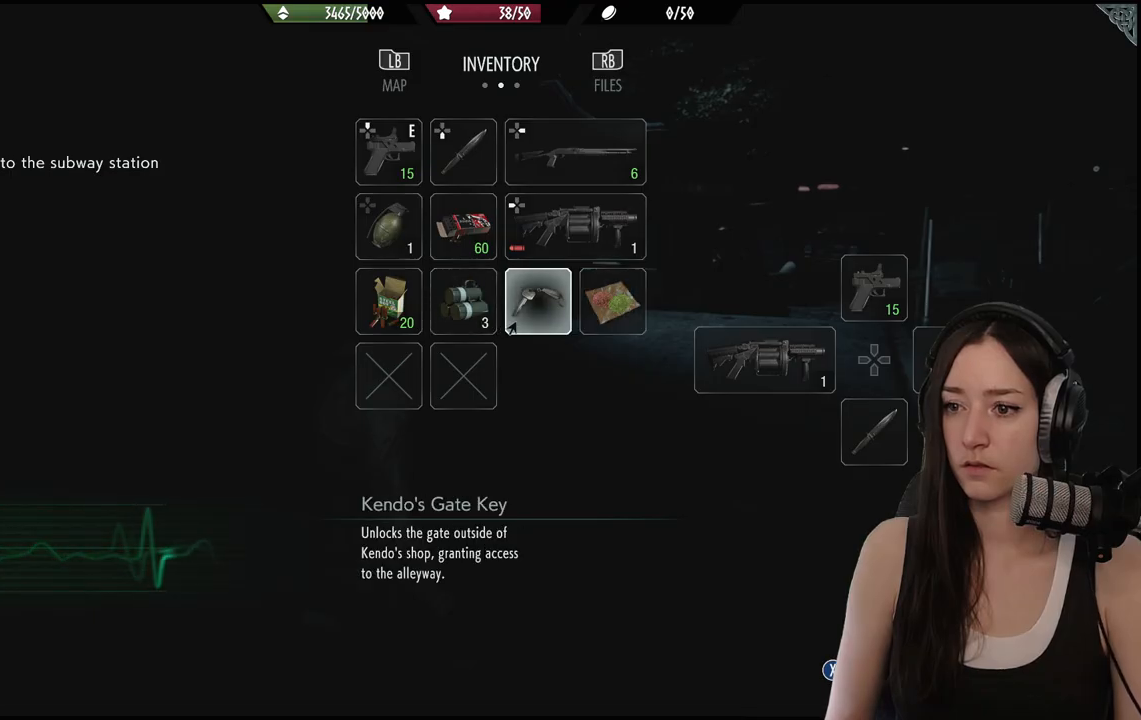
{"dt_ms": 500, "buttons": [], "left_stick": "center", "right_stick": "center", "events": [[167, "X", "down"], [283, "X", "up"], [367, "DPAD_RIGHT", "down"], [467, "DPAD_RIGHT", "up"]]}
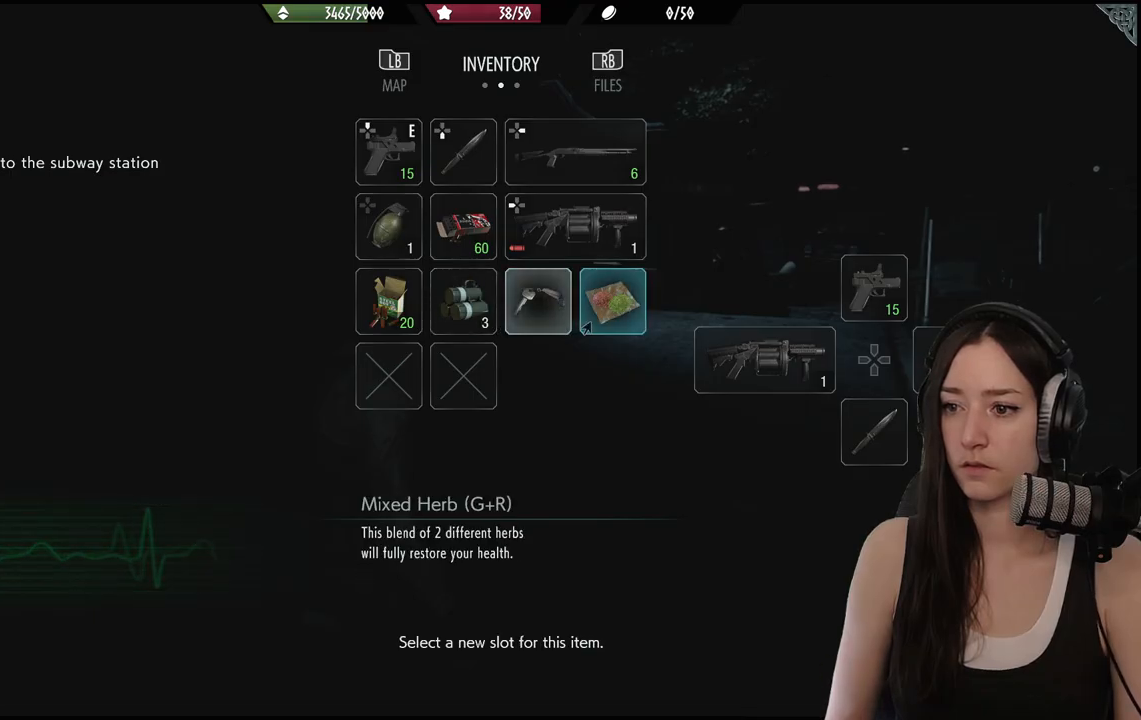
{"dt_ms": 500, "buttons": [], "left_stick": "center", "right_stick": "center", "events": [[200, "X", "down"], [333, "X", "up"]]}
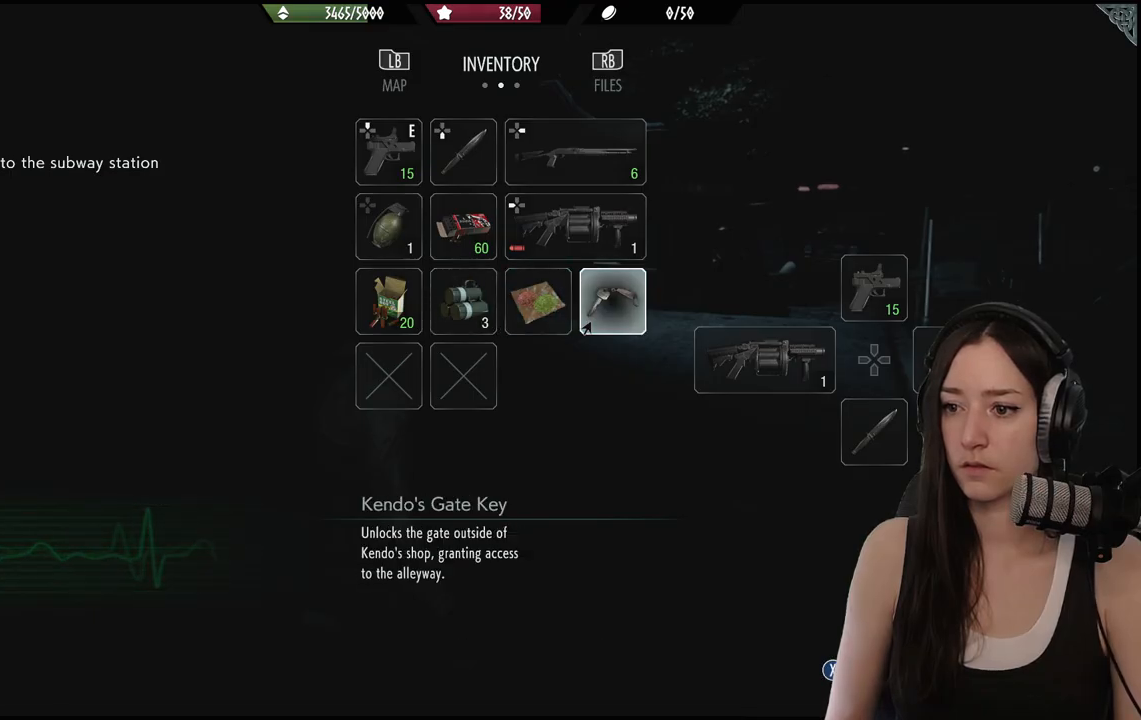
{"dt_ms": 500, "buttons": [], "left_stick": "center", "right_stick": "center", "events": [[150, "DPAD_LEFT", "down"], [267, "DPAD_LEFT", "up"], [367, "DPAD_LEFT", "down"], [483, "DPAD_LEFT", "up"]]}
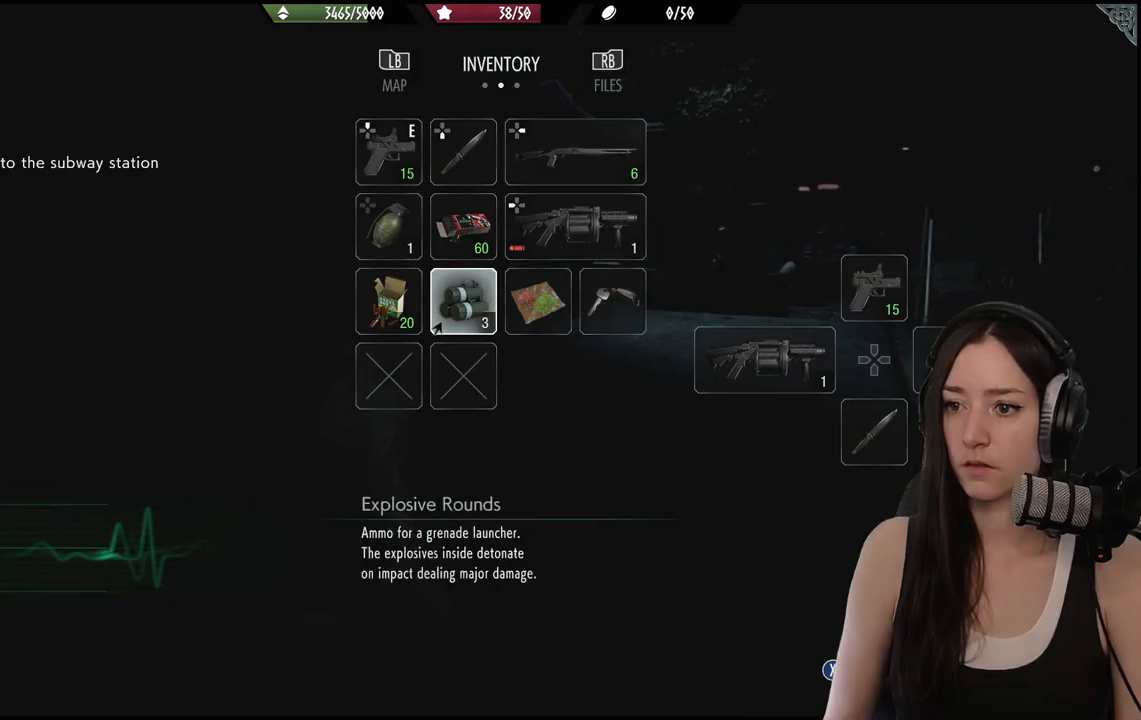
{"dt_ms": 500, "buttons": [], "left_stick": "center", "right_stick": "center", "events": [[117, "DPAD_DOWN", "down"], [250, "DPAD_DOWN", "up"], [367, "B", "down"], [483, "B", "up"]]}
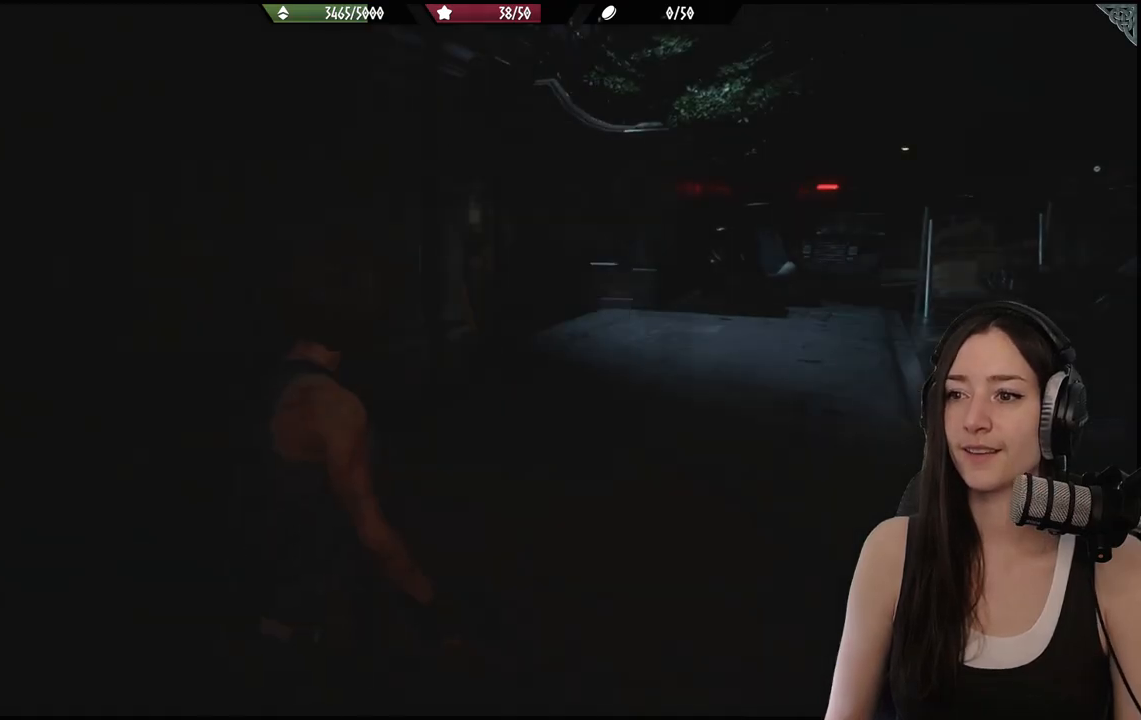
{"dt_ms": 500, "buttons": [], "left_stick": "up-right", "right_stick": "right", "events": [[267, "left_stick", "up-right"], [483, "right_stick", "right"]]}
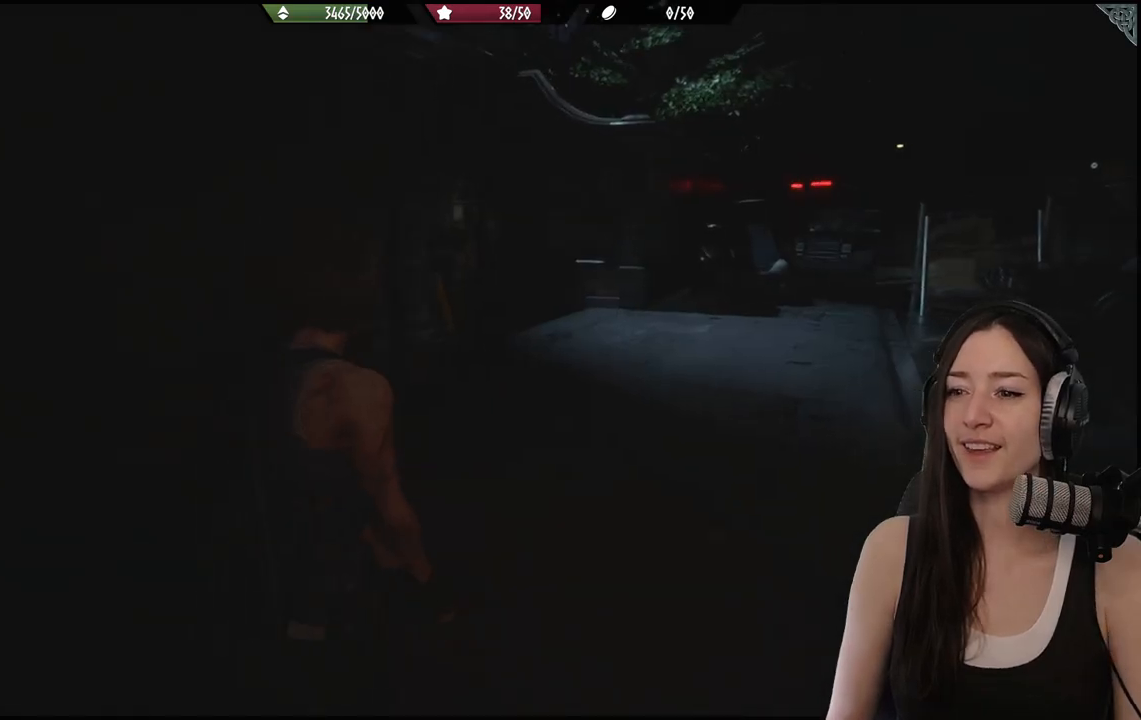
{"dt_ms": 500, "buttons": [], "left_stick": "up", "right_stick": "left", "events": [[17, "left_stick", "up"], [167, "right_stick", "center"], [500, "right_stick", "left"]]}
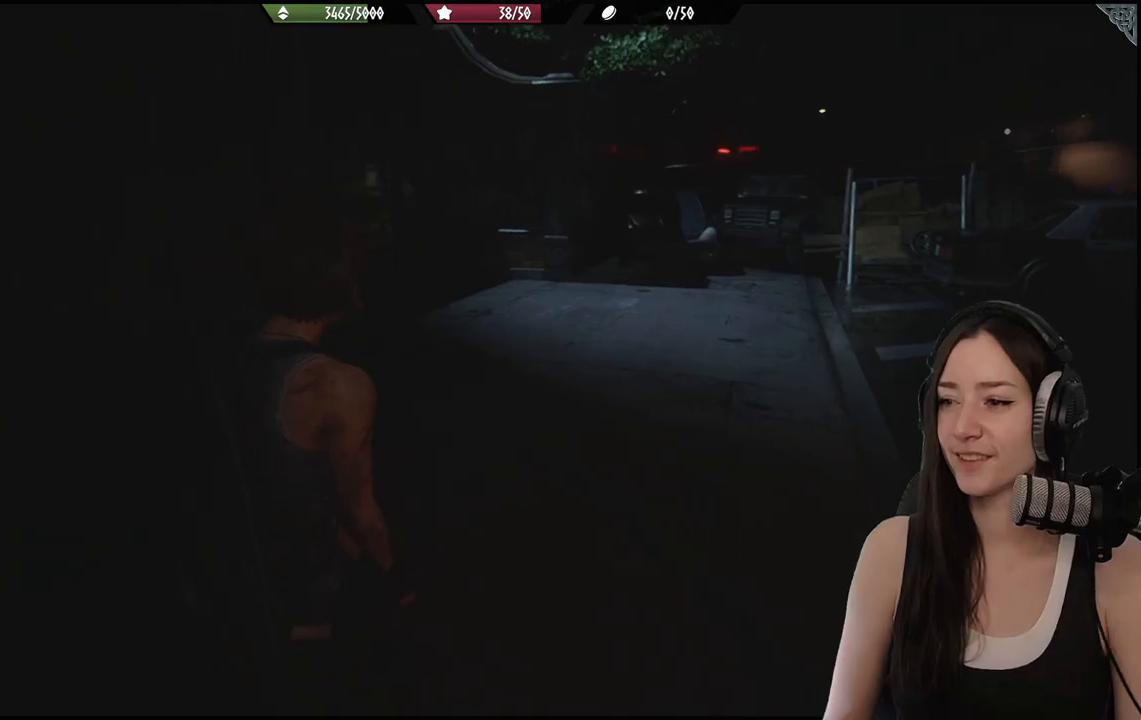
{"dt_ms": 500, "buttons": [], "left_stick": "up-right", "right_stick": "center", "events": [[117, "left_stick", "up-right"], [217, "right_stick", "center"]]}
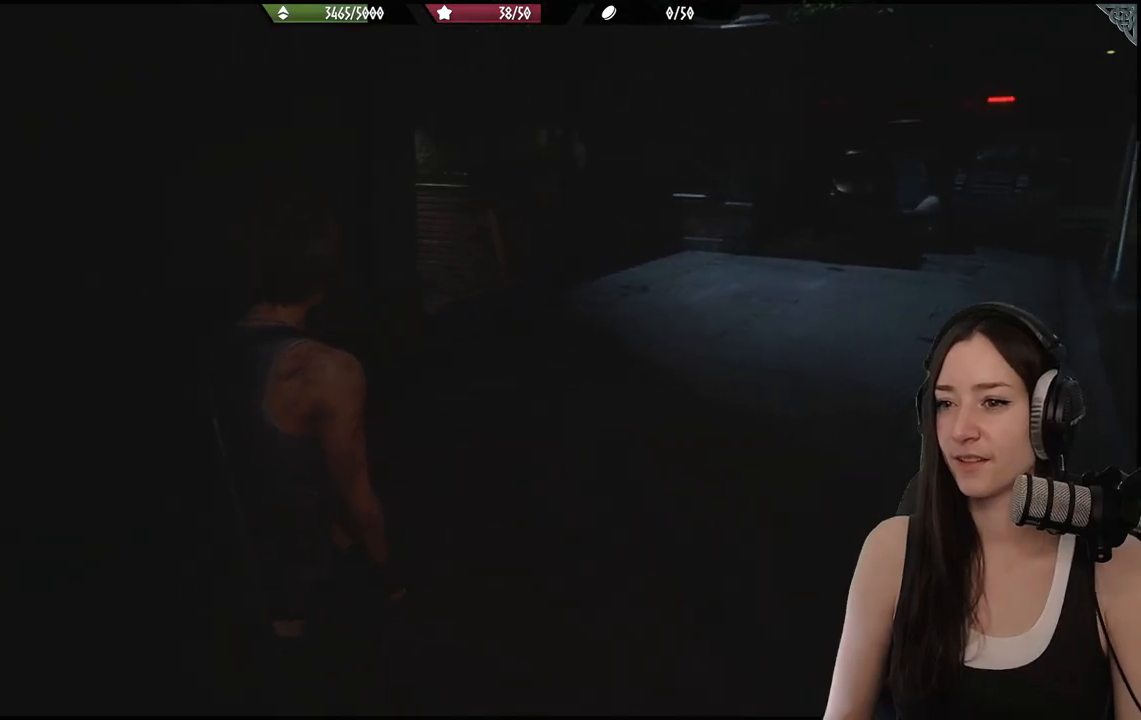
{"dt_ms": 500, "buttons": [], "left_stick": "up-right", "right_stick": "center", "events": [[33, "right_stick", "left"], [400, "right_stick", "center"]]}
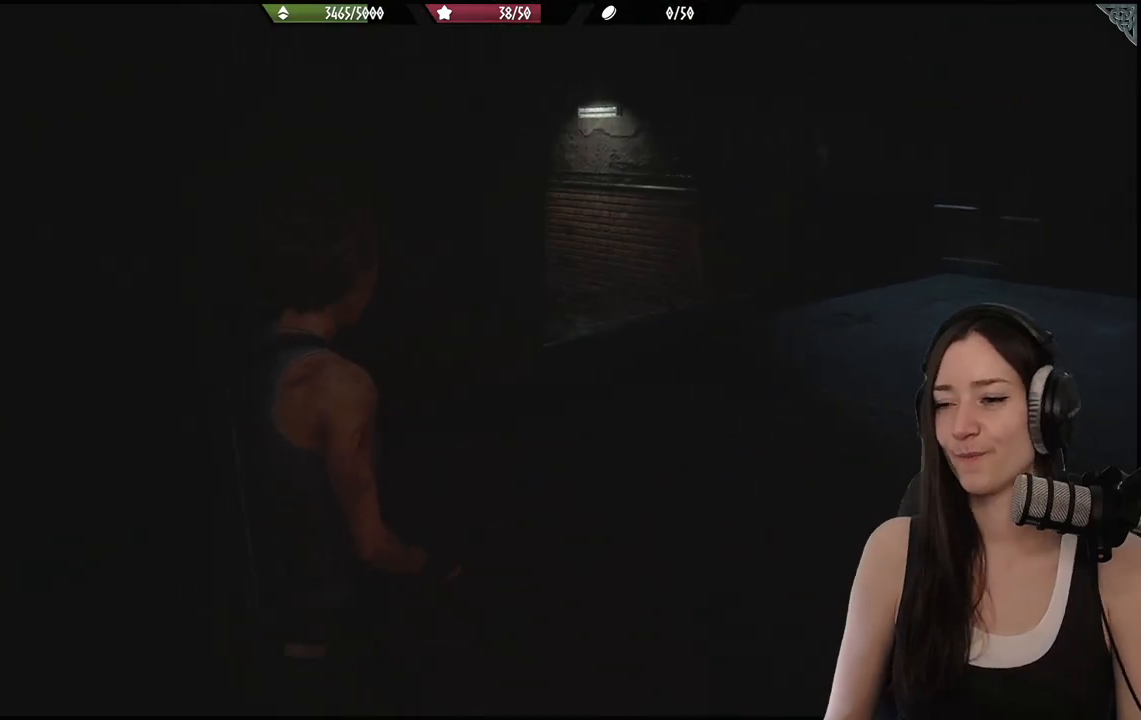
{"dt_ms": 1000, "buttons": [], "left_stick": "up-right", "right_stick": "center"}
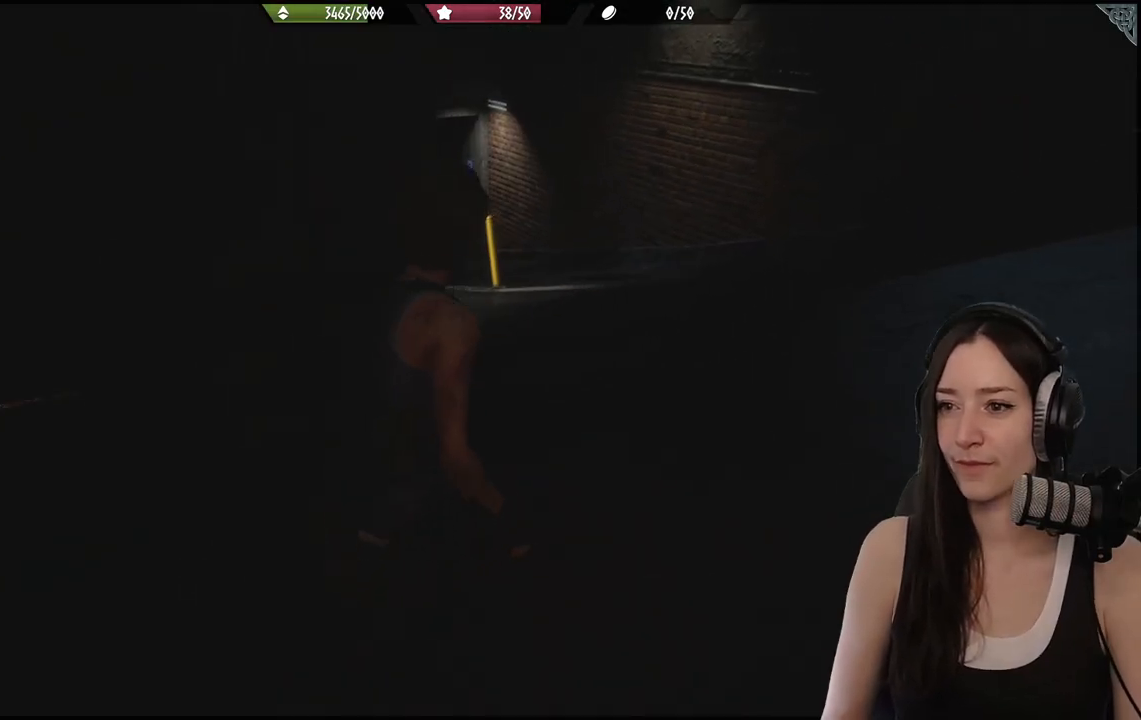
{"dt_ms": 500, "buttons": [], "left_stick": "center", "right_stick": "center", "events": [[483, "left_stick", "center"]]}
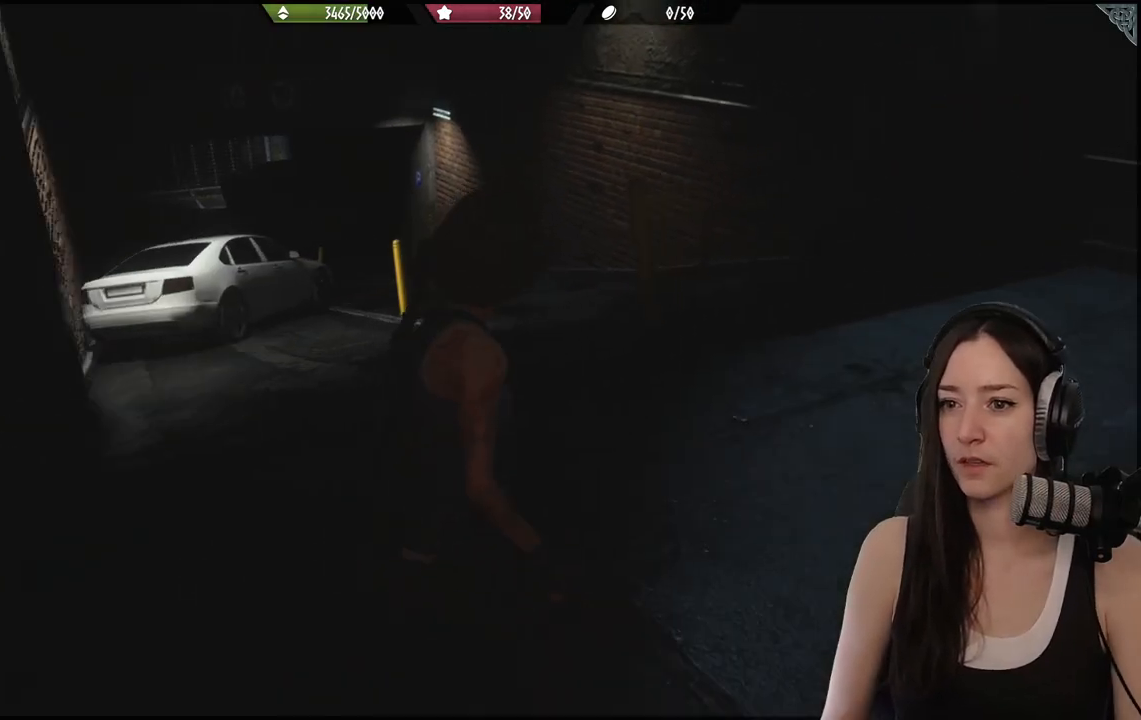
{"dt_ms": 500, "buttons": [], "left_stick": "center", "right_stick": "center", "events": []}
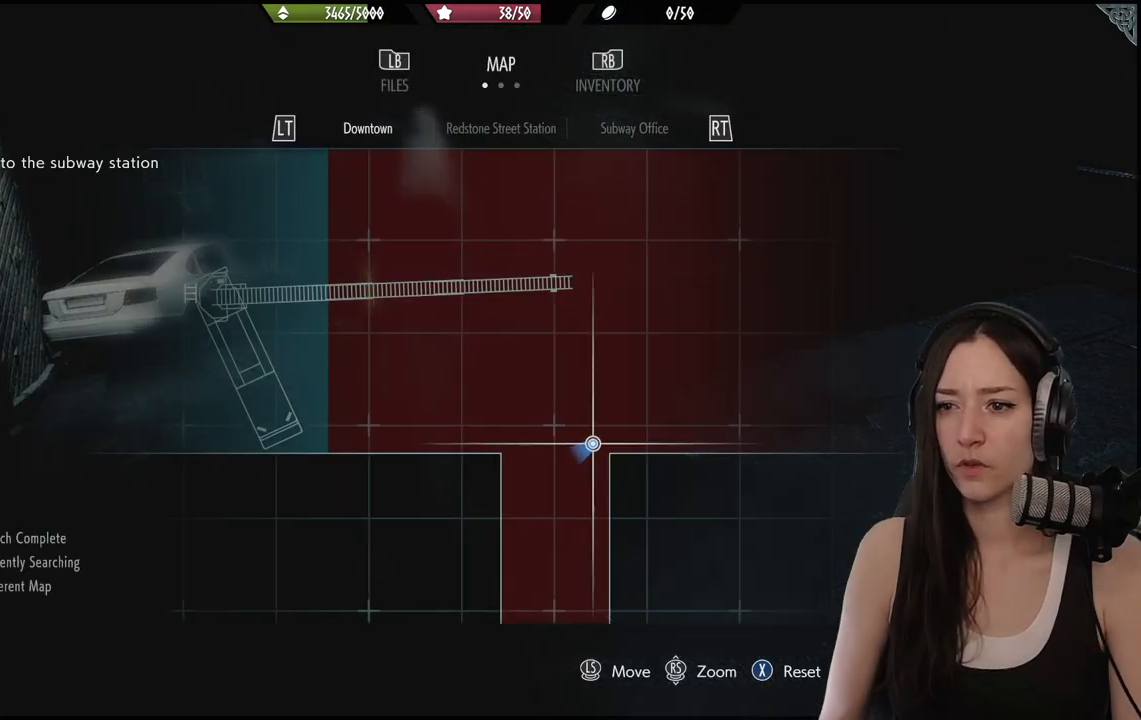
{"dt_ms": 500, "buttons": [], "left_stick": "center", "right_stick": "center", "events": []}
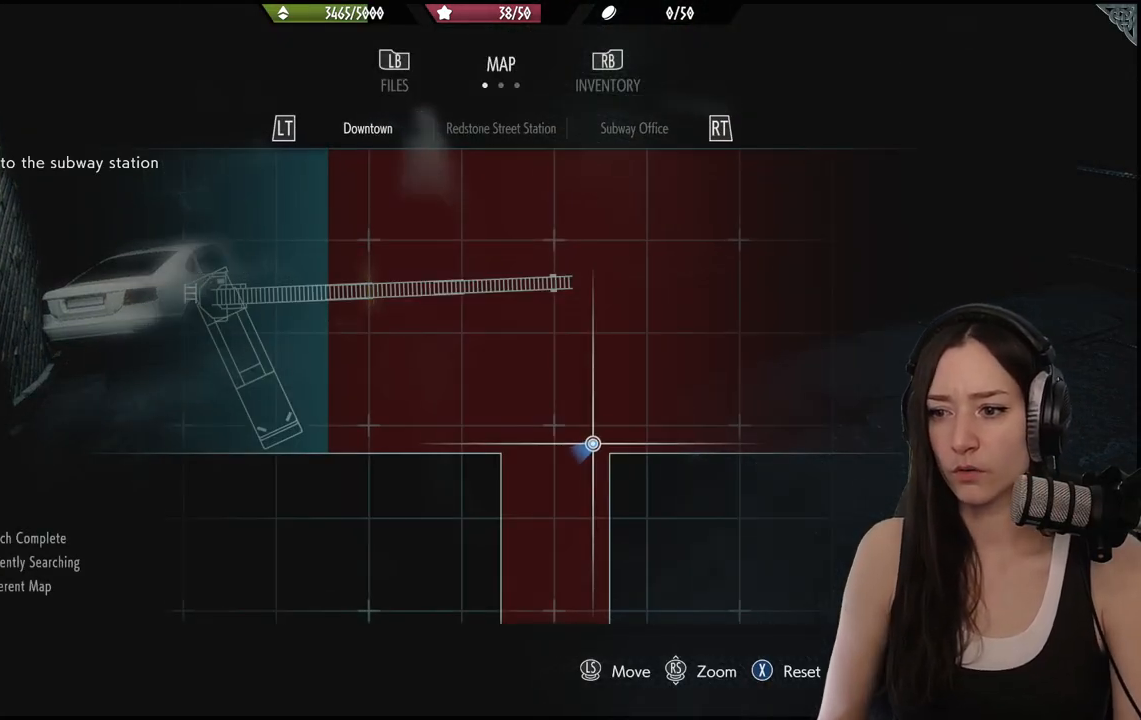
{"dt_ms": 500, "buttons": [], "left_stick": "center", "right_stick": "down", "events": [[67, "right_stick", "down"]]}
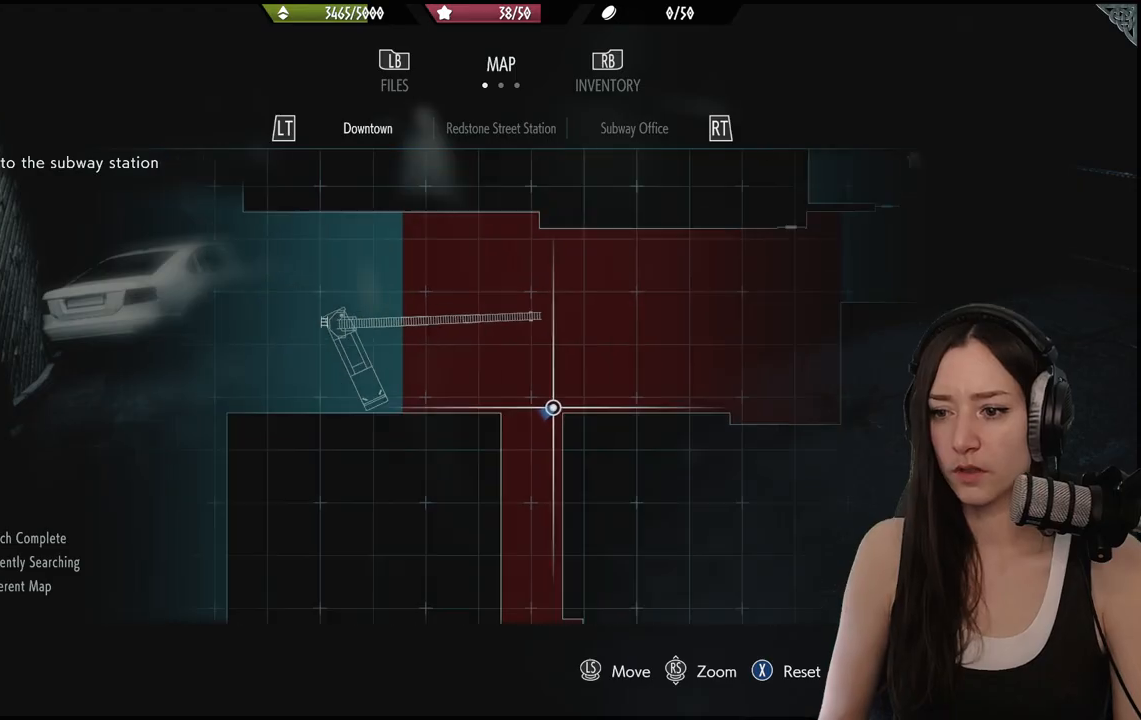
{"dt_ms": 500, "buttons": [], "left_stick": "center", "right_stick": "center", "events": [[117, "left_stick", "down"], [217, "right_stick", "center"], [450, "left_stick", "center"]]}
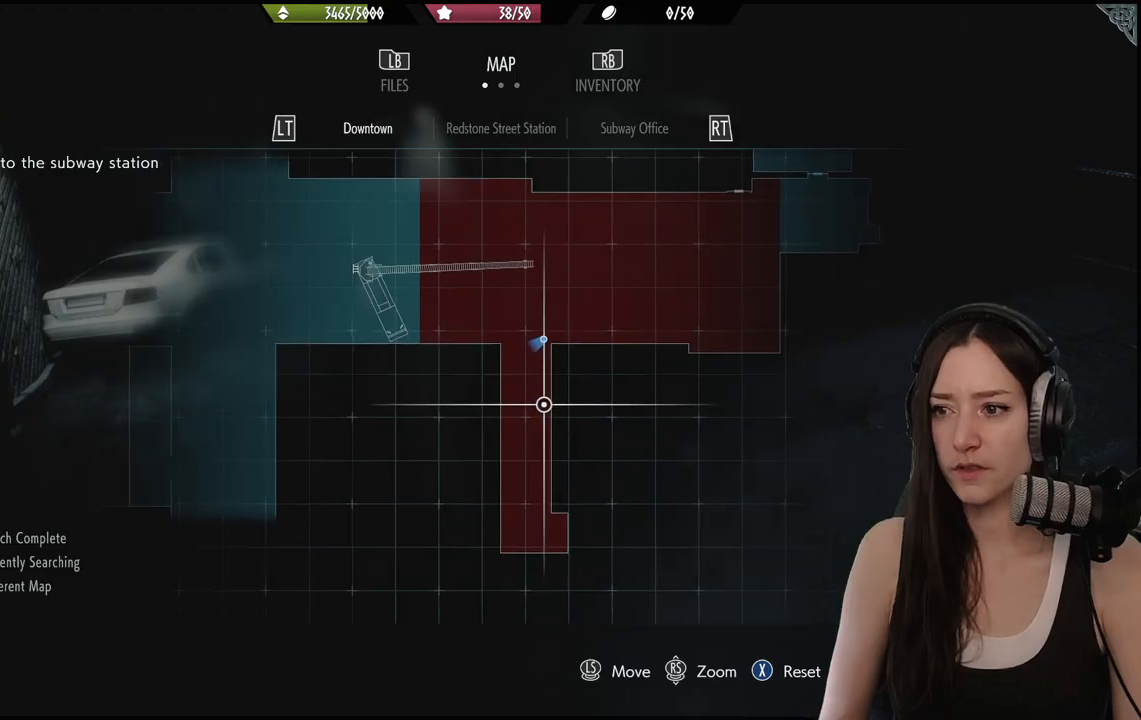
{"dt_ms": 500, "buttons": [], "left_stick": "up", "right_stick": "center", "events": [[167, "left_stick", "up"]]}
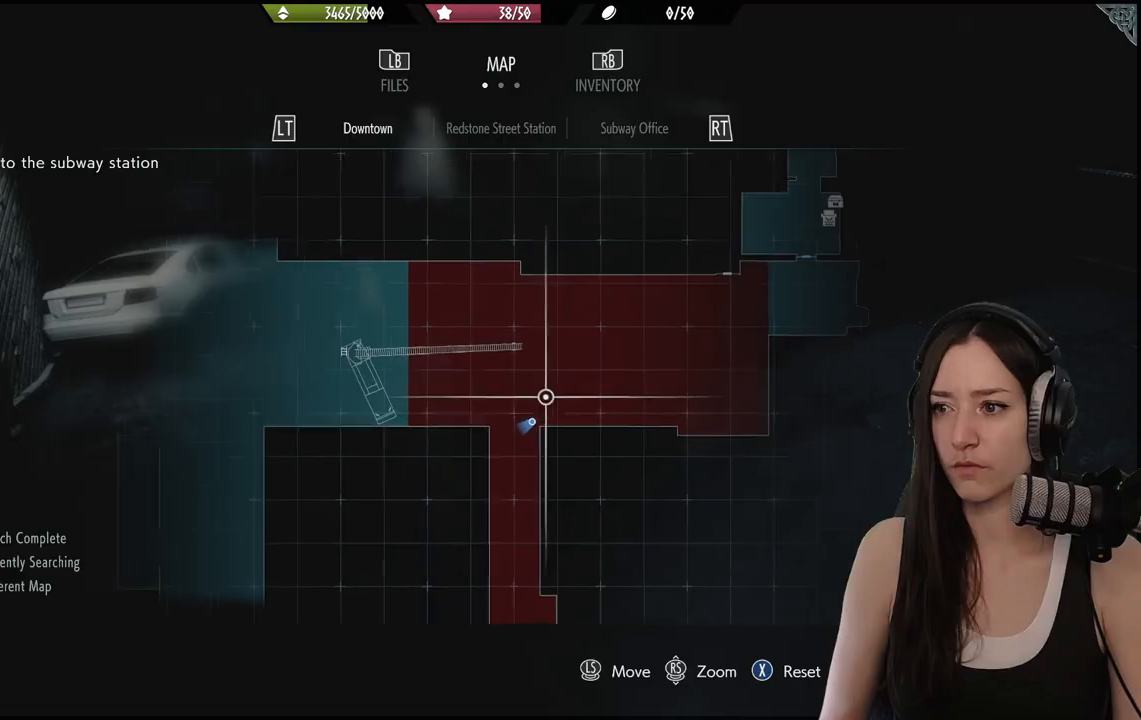
{"dt_ms": 500, "buttons": [], "left_stick": "up-right", "right_stick": "center", "events": [[50, "left_stick", "up-right"]]}
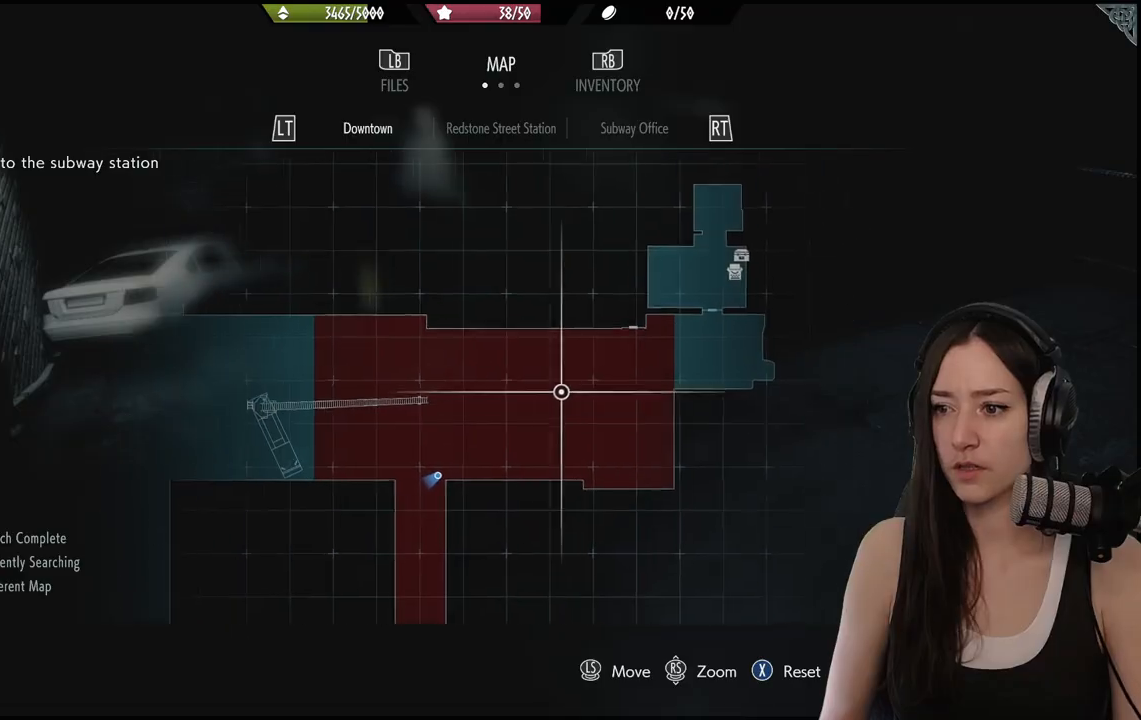
{"dt_ms": 500, "buttons": [], "left_stick": "center", "right_stick": "center", "events": [[450, "left_stick", "center"]]}
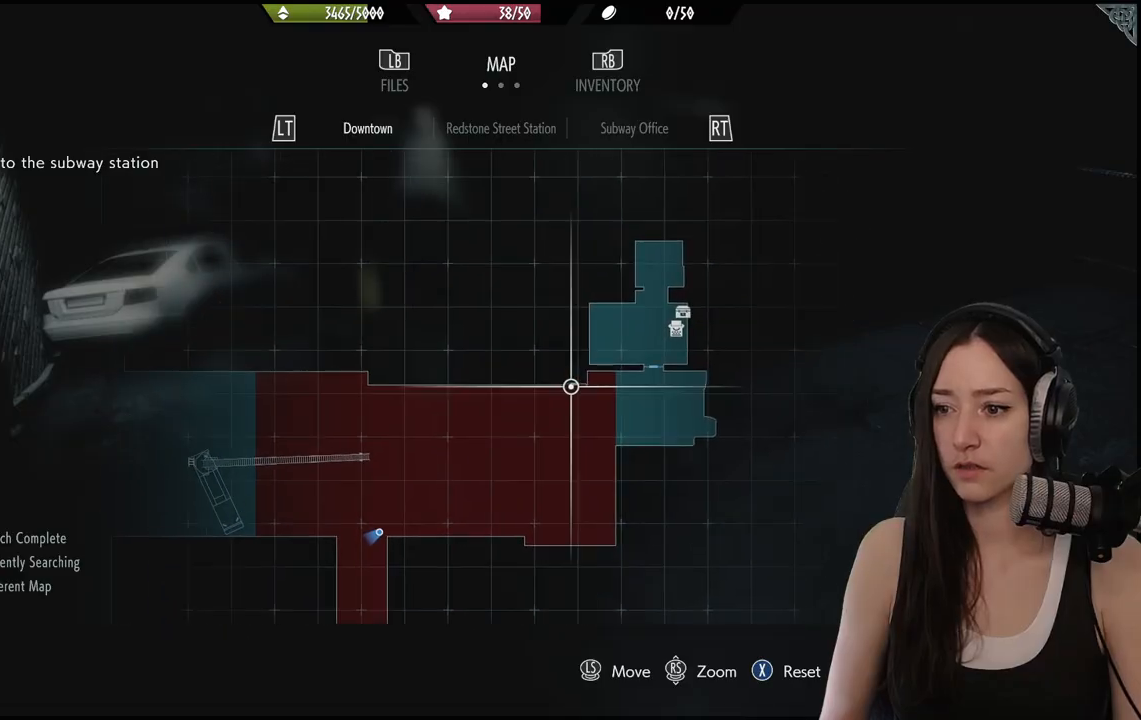
{"dt_ms": 500, "buttons": [], "left_stick": "center", "right_stick": "center", "events": []}
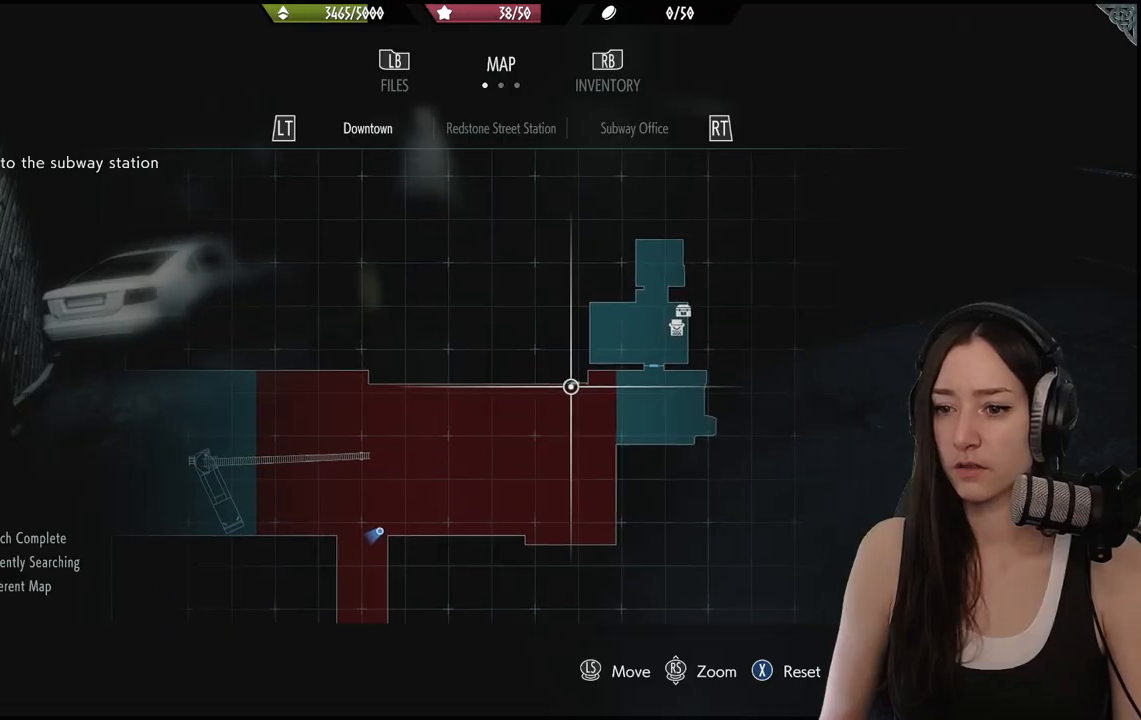
{"dt_ms": 500, "buttons": [], "left_stick": "center", "right_stick": "center", "events": [[67, "left_stick", "down-left"], [217, "left_stick", "up-right"], [383, "left_stick", "center"]]}
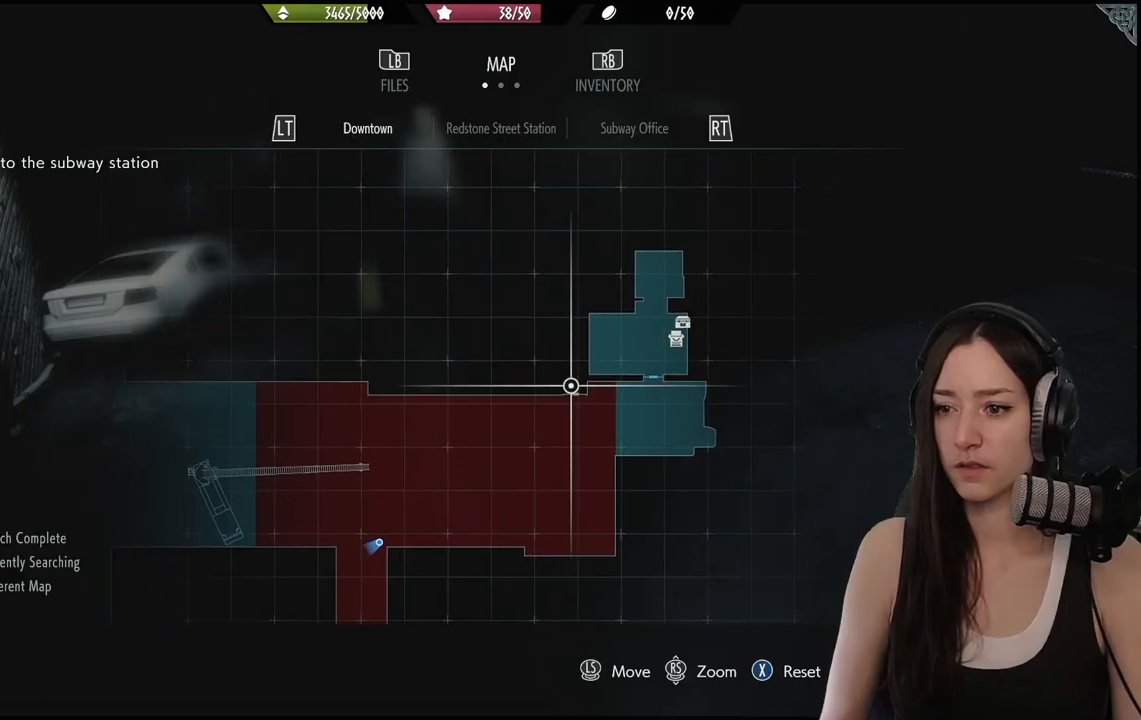
{"dt_ms": 500, "buttons": ["B"], "left_stick": "down-left", "right_stick": "center", "events": [[300, "left_stick", "down-left"], [483, "B", "down"]]}